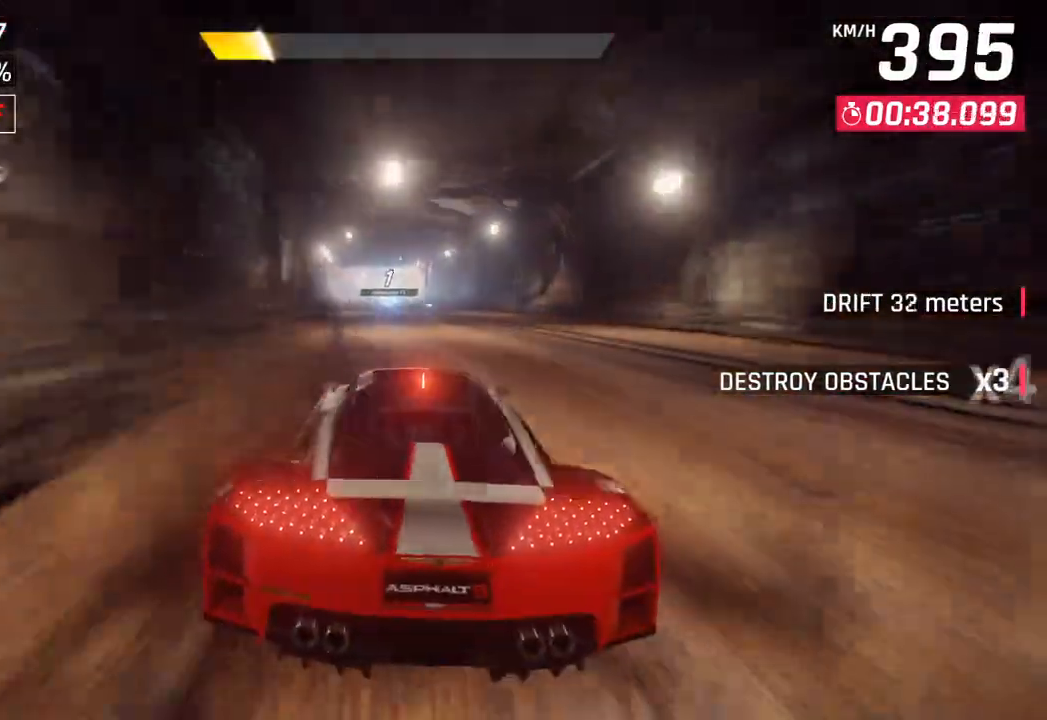
Gameplay with a controller (PlayStation layout); each line is a JSON object with the inputs held at the frame after it. "events" lists button and stick changes between this image and that frame as [ms after this image, input, new state], when the widget could be followed in between.
{"buttons": [], "left_stick": "center", "right_stick": "center", "events": [[217, "left_stick", "left"], [417, "left_stick", "center"]]}
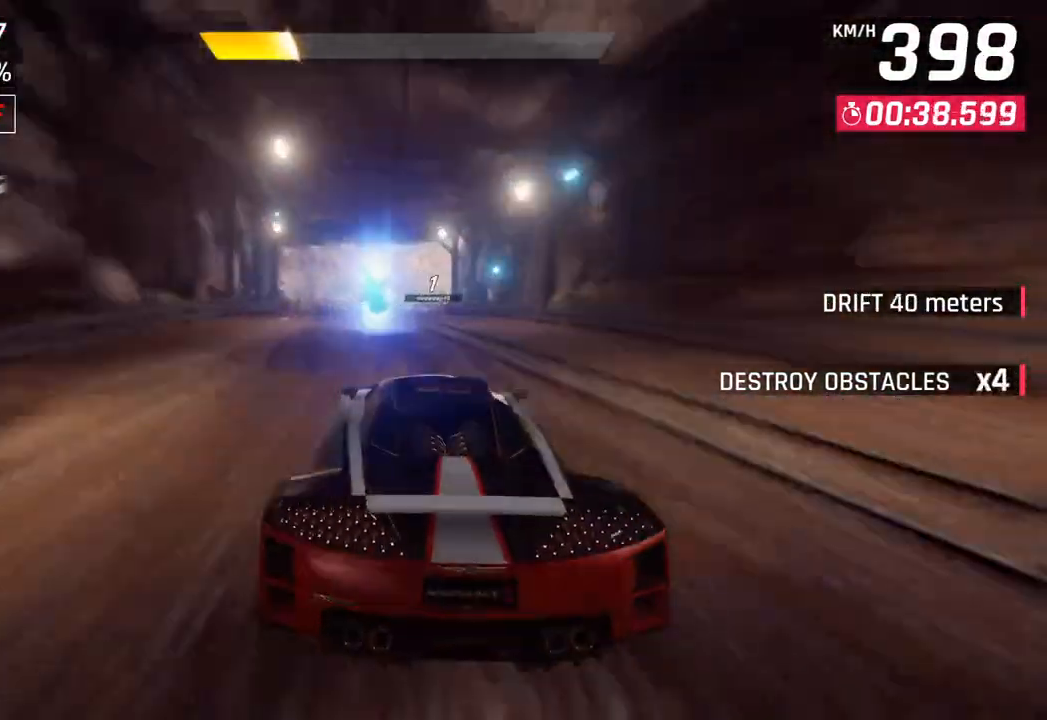
{"buttons": [], "left_stick": "right", "right_stick": "center", "events": [[367, "left_stick", "right"]]}
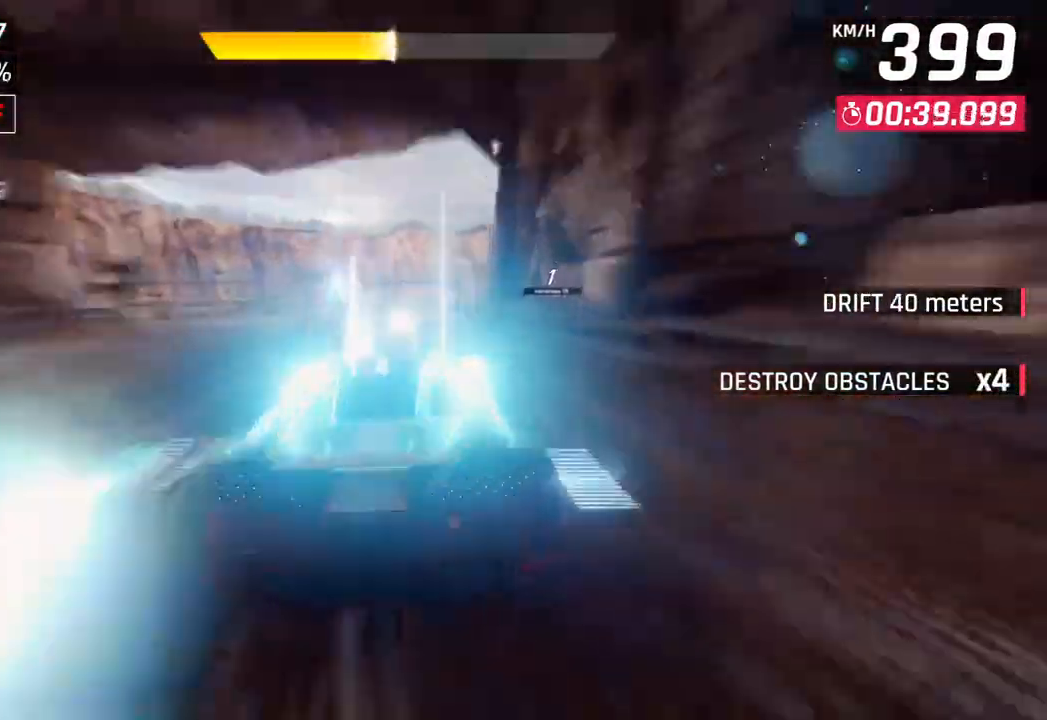
{"buttons": [], "left_stick": "right", "right_stick": "center", "events": [[67, "SQUARE", "down"], [200, "SQUARE", "up"]]}
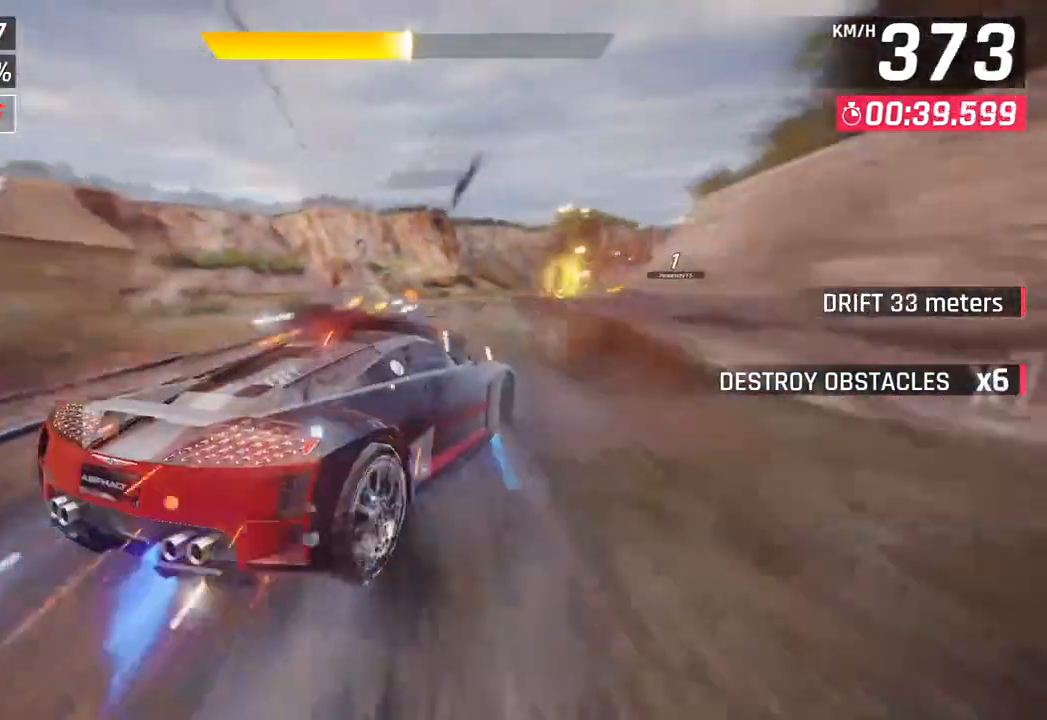
{"buttons": [], "left_stick": "right", "right_stick": "center", "events": []}
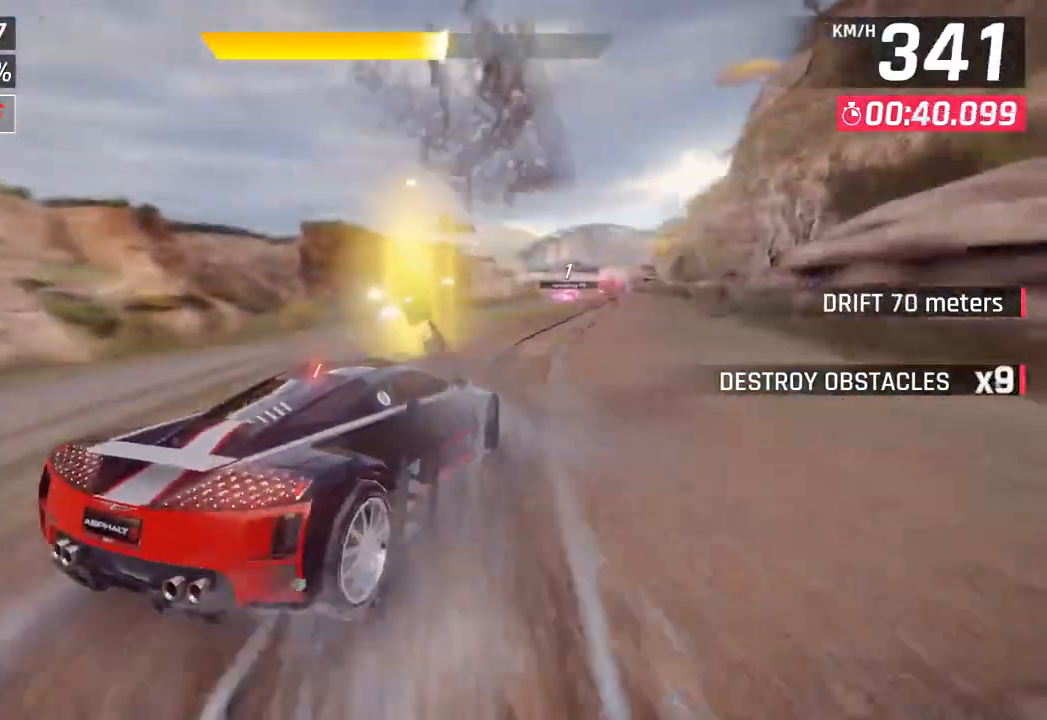
{"buttons": [], "left_stick": "right", "right_stick": "center", "events": [[133, "left_stick", "center"], [233, "CROSS", "down"], [250, "R1", "down"], [267, "left_stick", "right"], [417, "CROSS", "up"], [433, "R1", "up"]]}
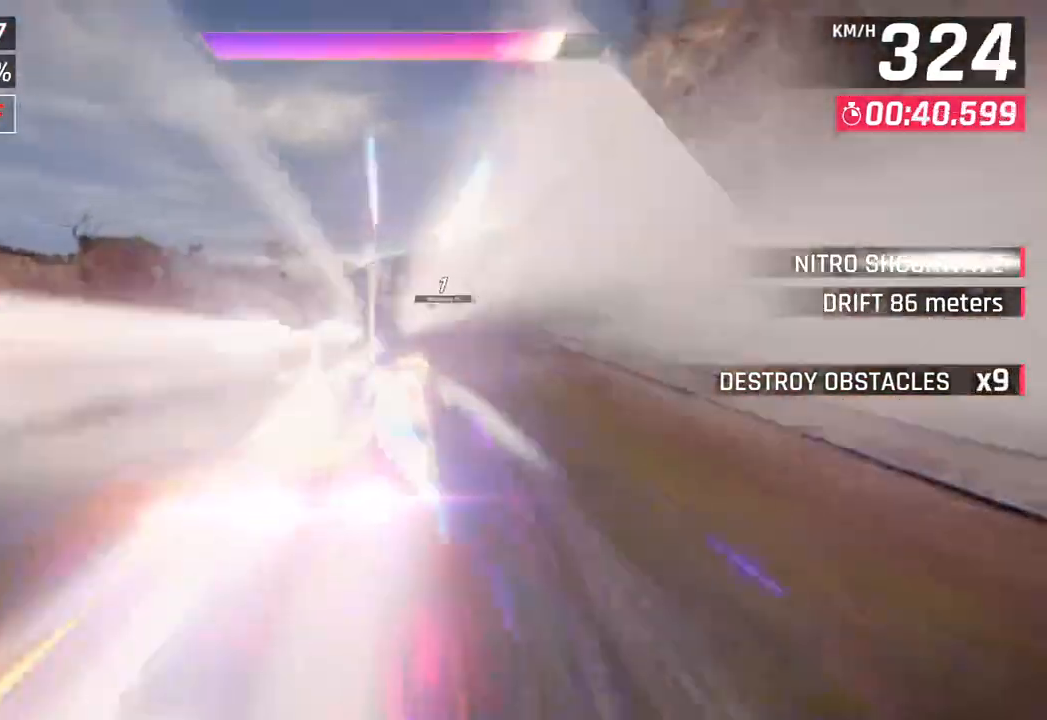
{"buttons": [], "left_stick": "down-left", "right_stick": "center", "events": [[400, "left_stick", "center"], [450, "left_stick", "down-left"]]}
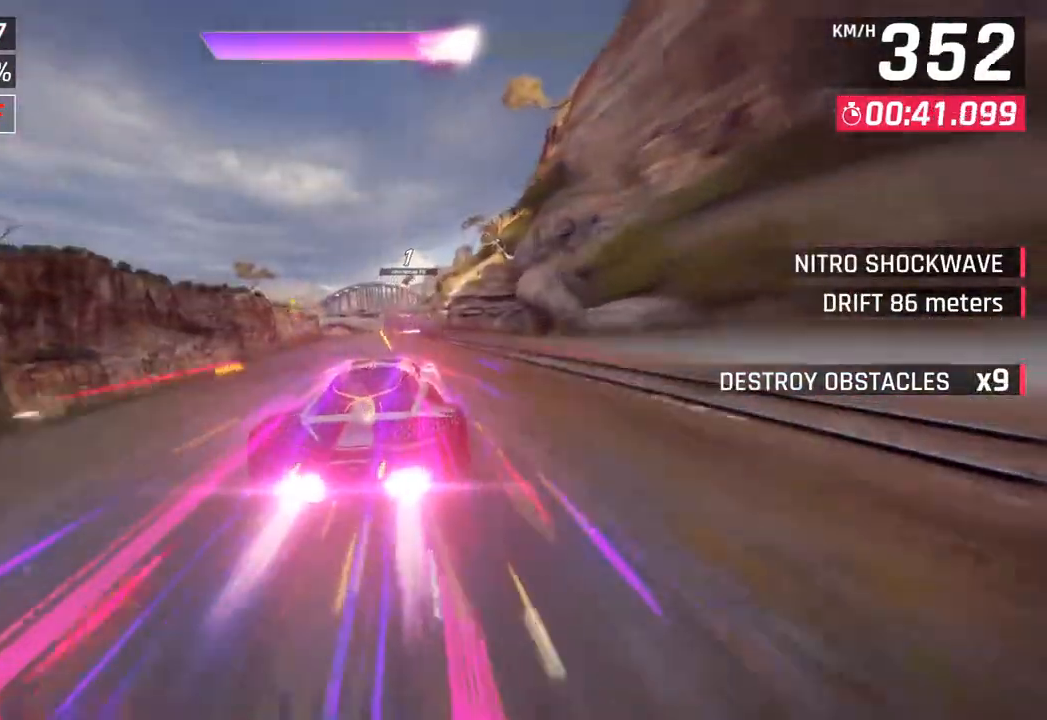
{"buttons": [], "left_stick": "right", "right_stick": "center", "events": [[500, "left_stick", "right"]]}
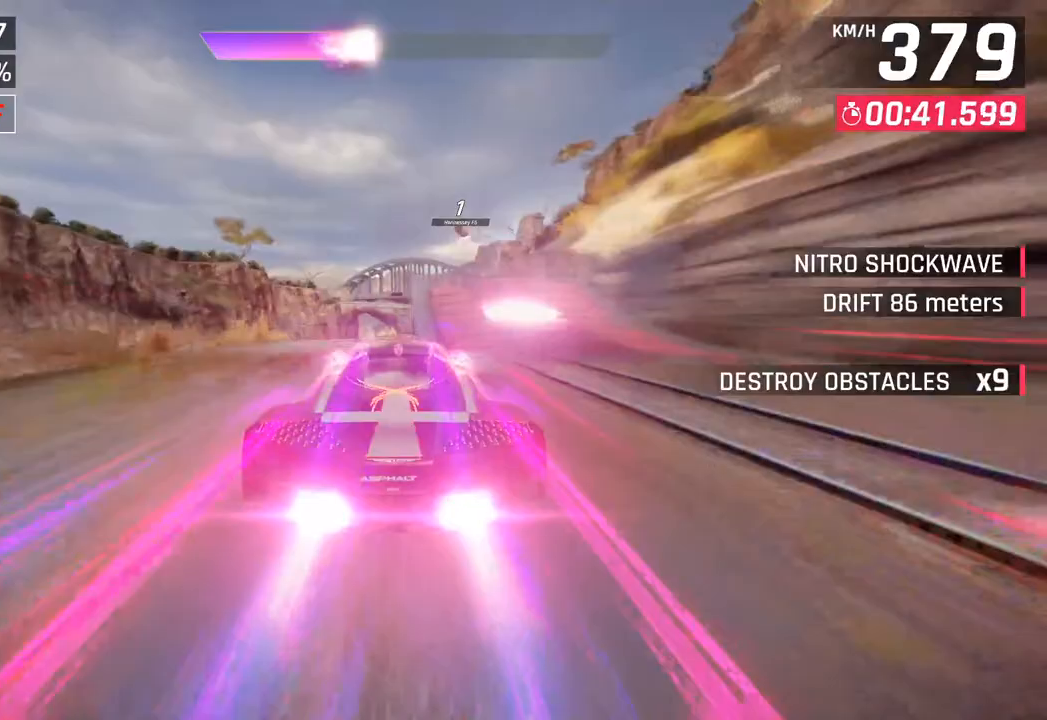
{"buttons": [], "left_stick": "right", "right_stick": "center", "events": [[117, "left_stick", "down"], [233, "left_stick", "down-right"], [350, "left_stick", "right"]]}
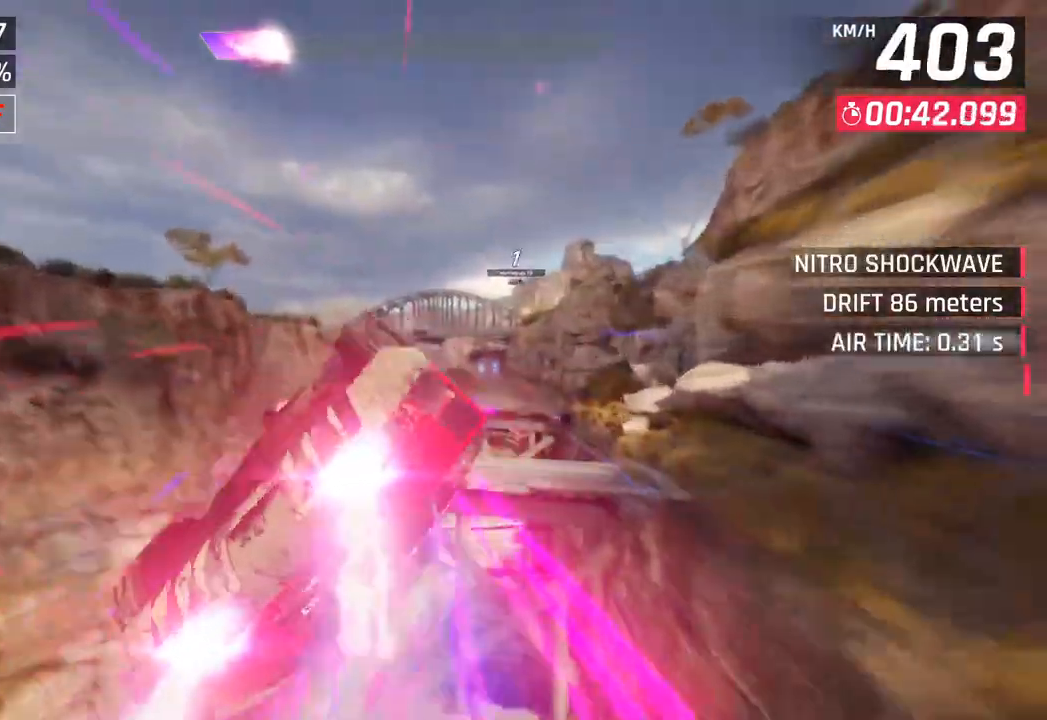
{"buttons": [], "left_stick": "right", "right_stick": "center", "events": []}
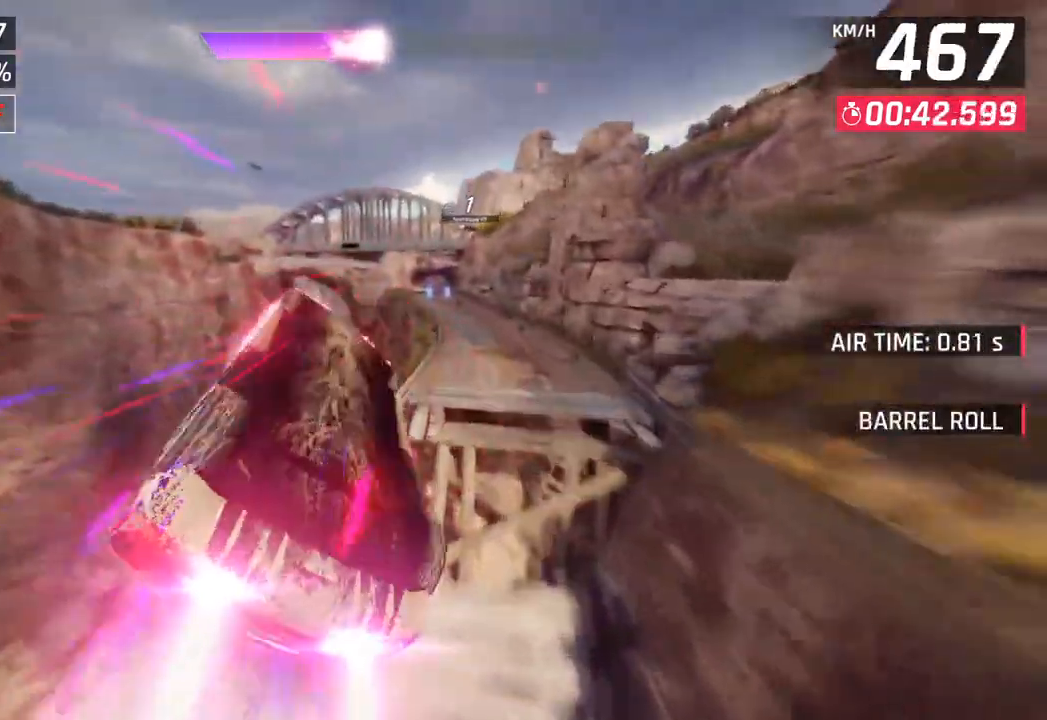
{"buttons": [], "left_stick": "right", "right_stick": "center", "events": [[183, "left_stick", "center"], [283, "left_stick", "right"]]}
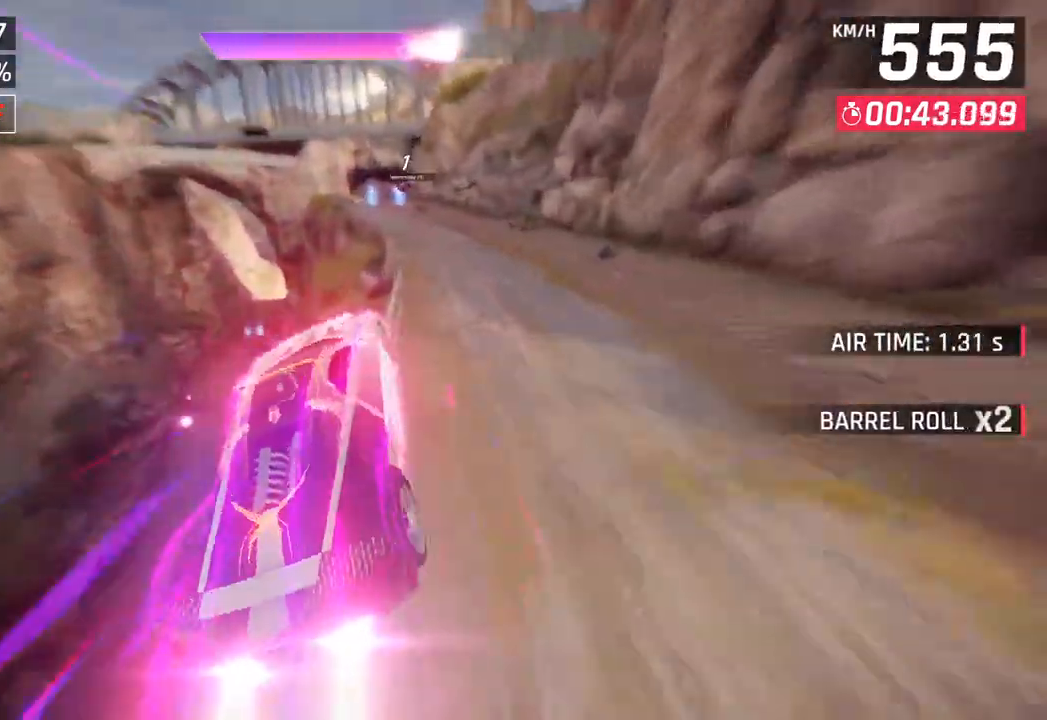
{"buttons": [], "left_stick": "down-left", "right_stick": "center", "events": [[83, "left_stick", "down-left"]]}
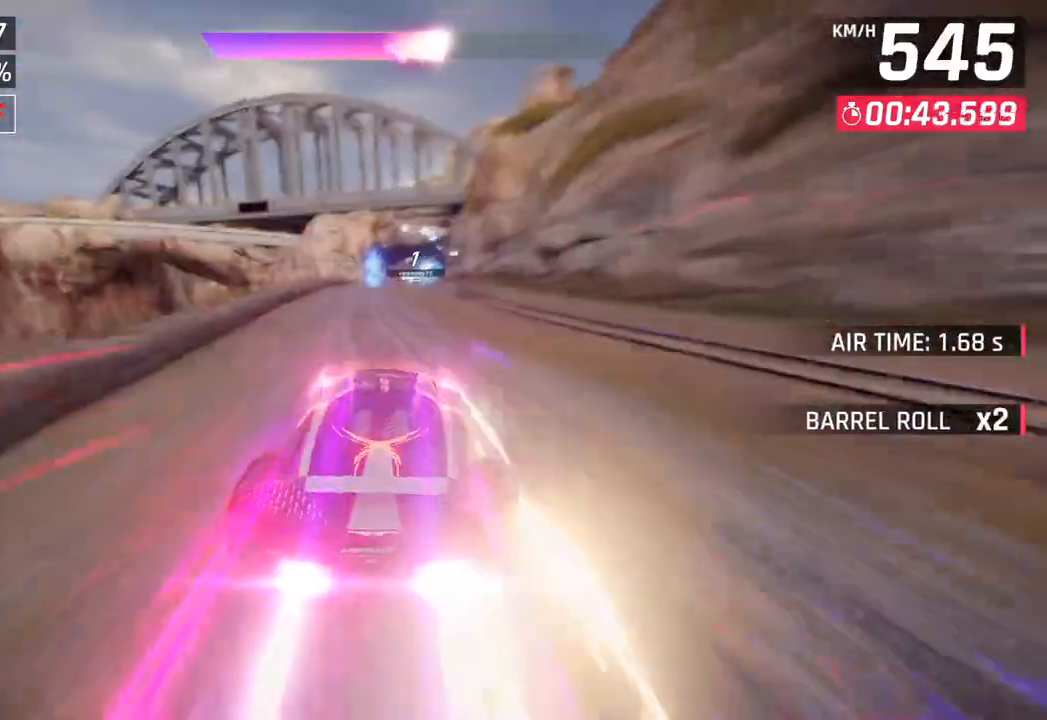
{"buttons": ["SQUARE"], "left_stick": "center", "right_stick": "center", "events": [[17, "SQUARE", "down"], [33, "left_stick", "center"], [100, "SQUARE", "up"], [200, "CROSS", "down"], [267, "left_stick", "right"], [317, "CROSS", "up"], [383, "left_stick", "center"], [500, "SQUARE", "down"]]}
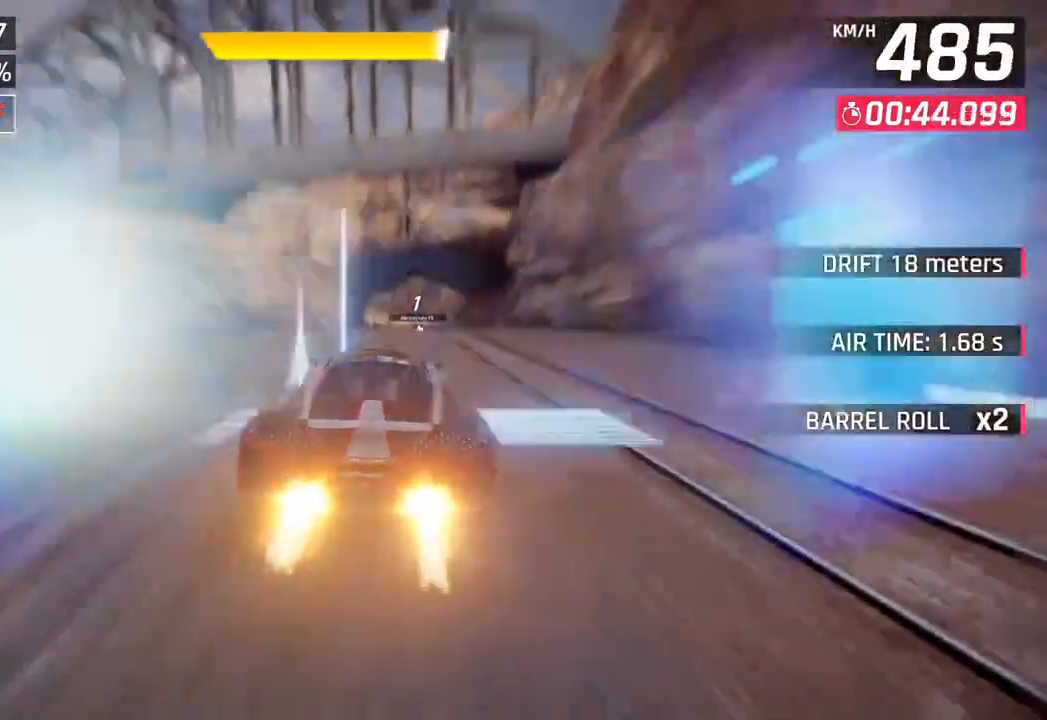
{"buttons": [], "left_stick": "center", "right_stick": "center", "events": [[133, "SQUARE", "up"], [167, "left_stick", "left"], [267, "left_stick", "center"]]}
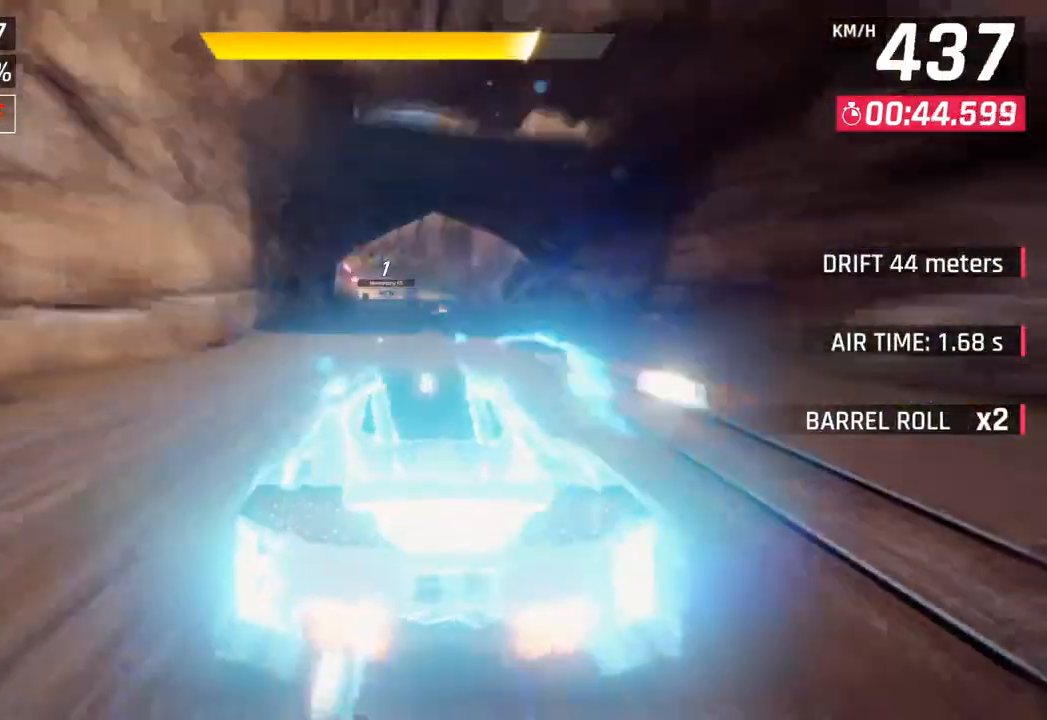
{"buttons": ["CROSS"], "left_stick": "left", "right_stick": "center", "events": [[150, "CROSS", "down"], [250, "CROSS", "up"], [250, "left_stick", "left"], [383, "SQUARE", "down"], [433, "CROSS", "down"], [433, "SQUARE", "up"]]}
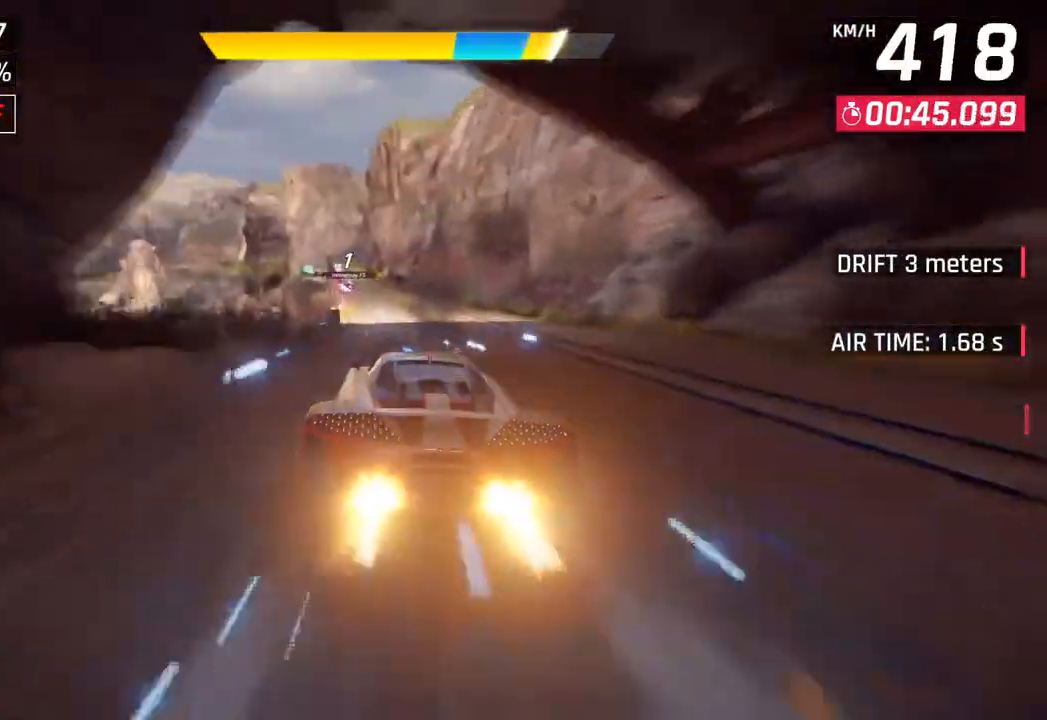
{"buttons": ["CROSS"], "left_stick": "down-left", "right_stick": "center", "events": [[100, "CROSS", "up"], [100, "left_stick", "down-left"], [500, "CROSS", "down"]]}
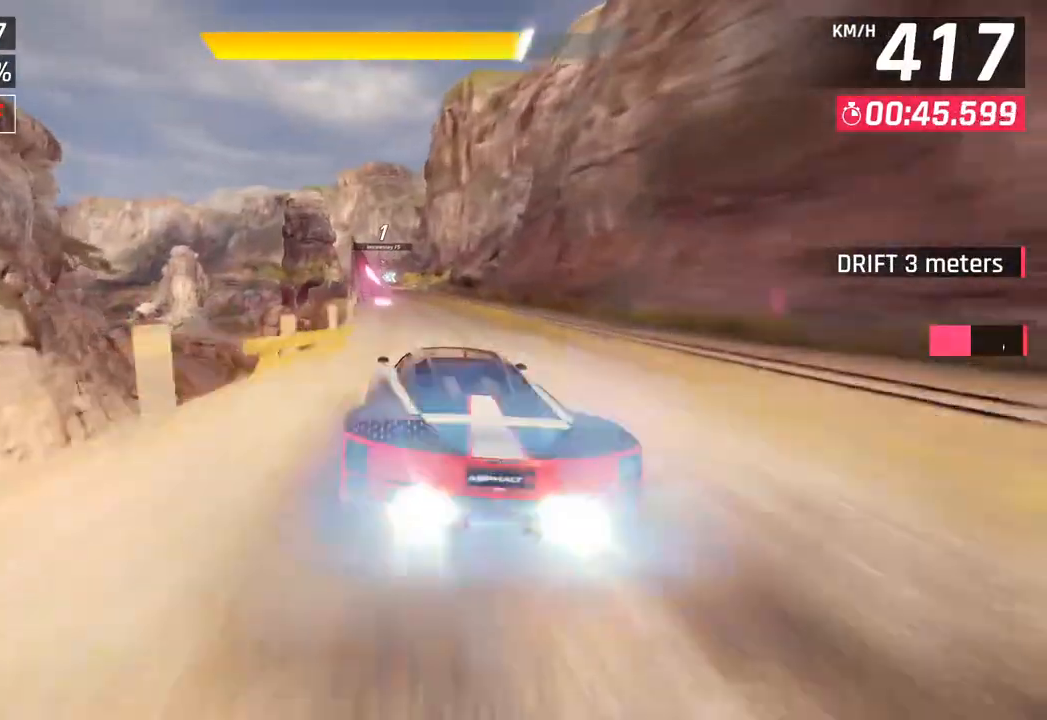
{"buttons": ["SQUARE"], "left_stick": "left", "right_stick": "center", "events": [[133, "CROSS", "up"], [217, "left_stick", "left"], [467, "SQUARE", "down"]]}
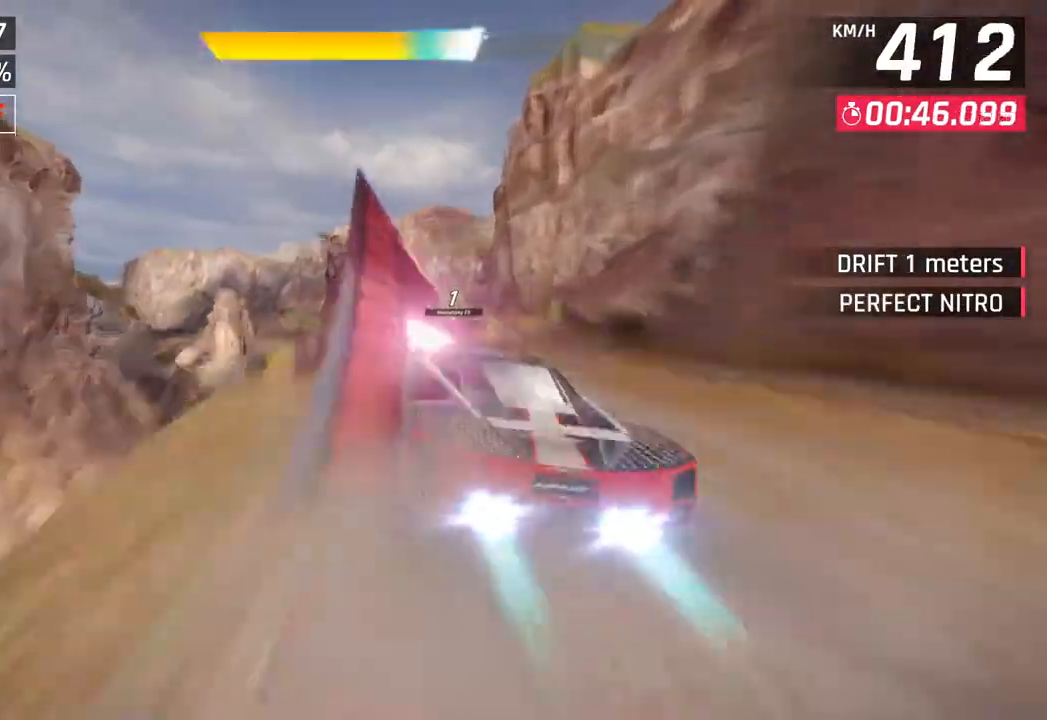
{"buttons": ["CROSS", "R1"], "left_stick": "right", "right_stick": "center", "events": [[17, "CROSS", "down"], [17, "SQUARE", "up"], [117, "CROSS", "up"], [117, "left_stick", "center"], [233, "CROSS", "down"], [233, "left_stick", "right"], [250, "R1", "down"], [367, "CROSS", "up"], [417, "R1", "up"], [467, "CROSS", "down"], [467, "R1", "down"]]}
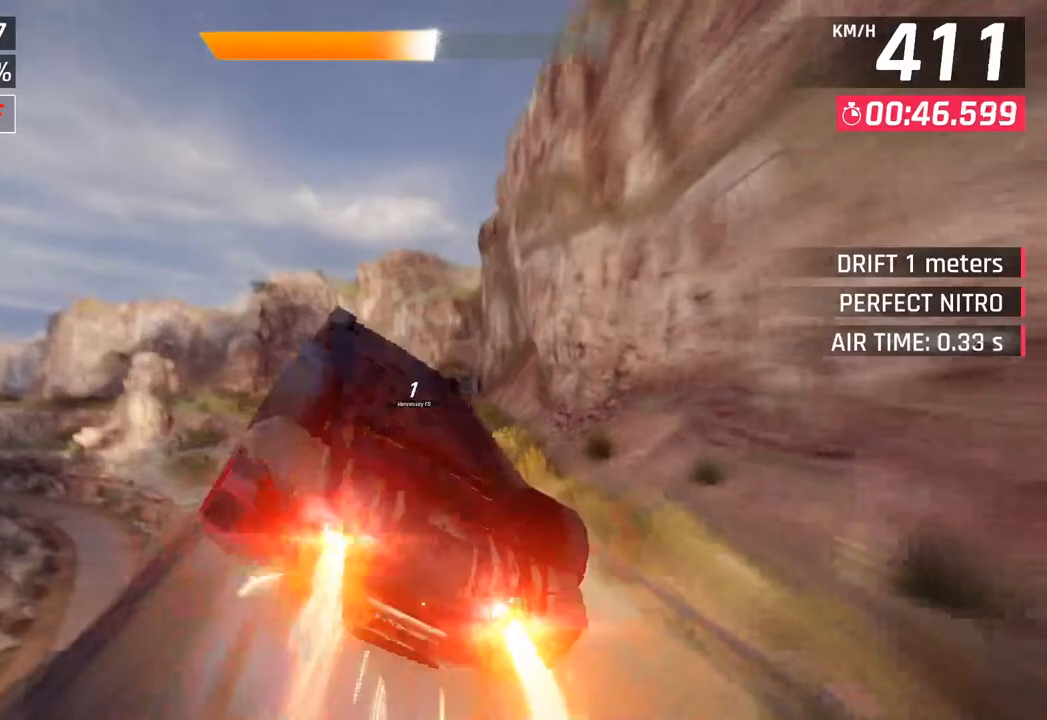
{"buttons": ["CROSS", "R1"], "left_stick": "center", "right_stick": "center", "events": [[117, "CROSS", "up"], [133, "R1", "up"], [200, "CROSS", "down"], [200, "R1", "down"], [333, "CROSS", "up"], [350, "R1", "up"], [367, "left_stick", "center"], [450, "CROSS", "down"], [450, "R1", "down"]]}
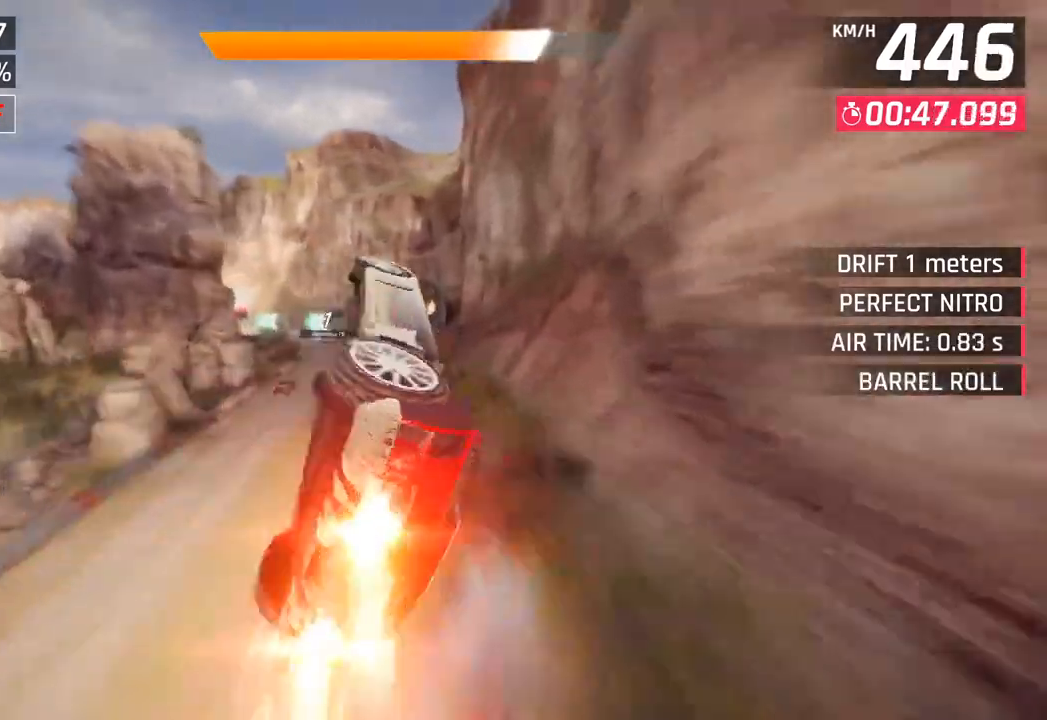
{"buttons": [], "left_stick": "left", "right_stick": "center", "events": [[67, "CROSS", "up"], [100, "R1", "up"], [183, "SQUARE", "down"], [233, "left_stick", "left"], [300, "SQUARE", "up"]]}
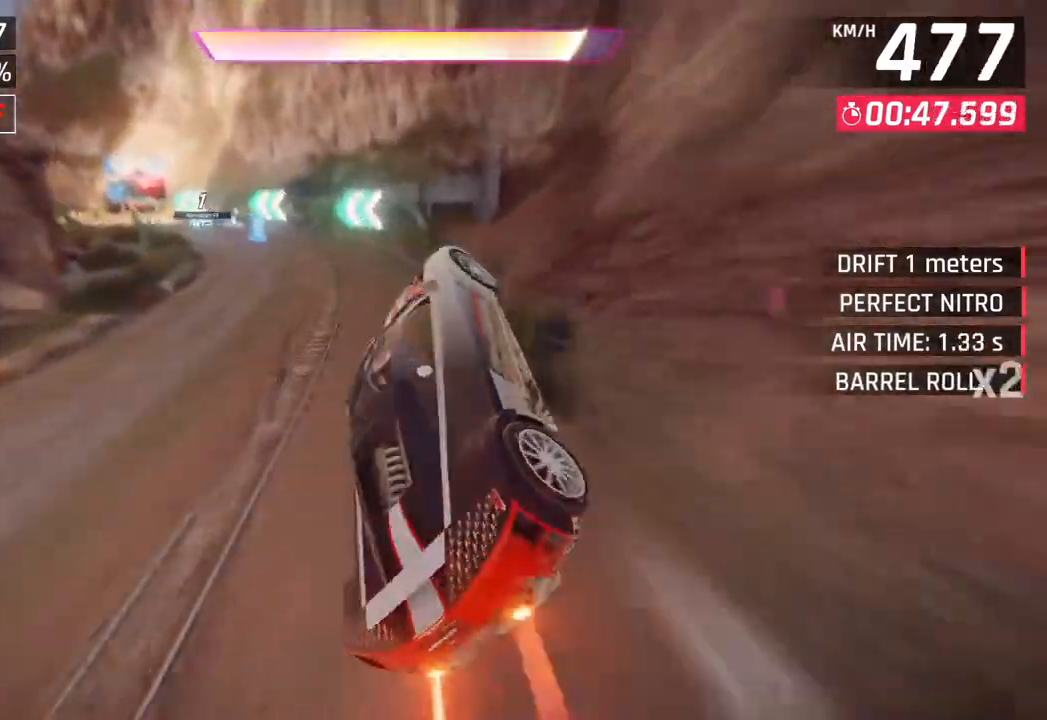
{"buttons": ["CROSS"], "left_stick": "down-left", "right_stick": "center", "events": [[83, "left_stick", "center"], [167, "left_stick", "down-left"], [283, "CROSS", "down"], [400, "CROSS", "up"], [483, "CROSS", "down"]]}
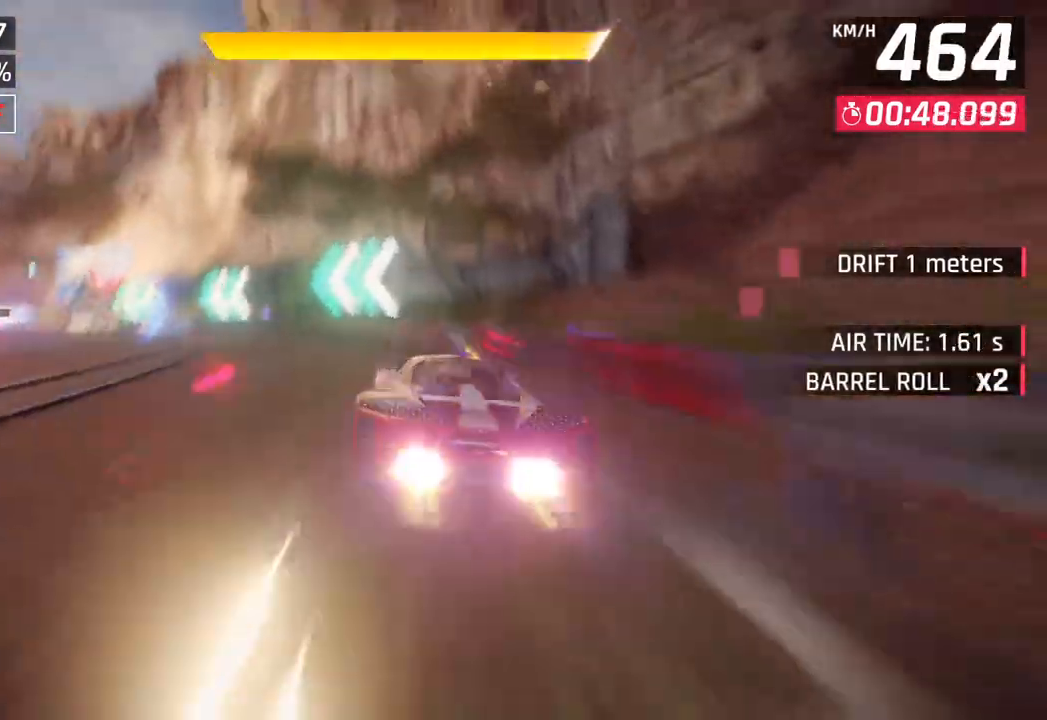
{"buttons": [], "left_stick": "center", "right_stick": "center", "events": [[83, "CROSS", "up"], [117, "left_stick", "center"], [283, "SQUARE", "down"], [383, "SQUARE", "up"]]}
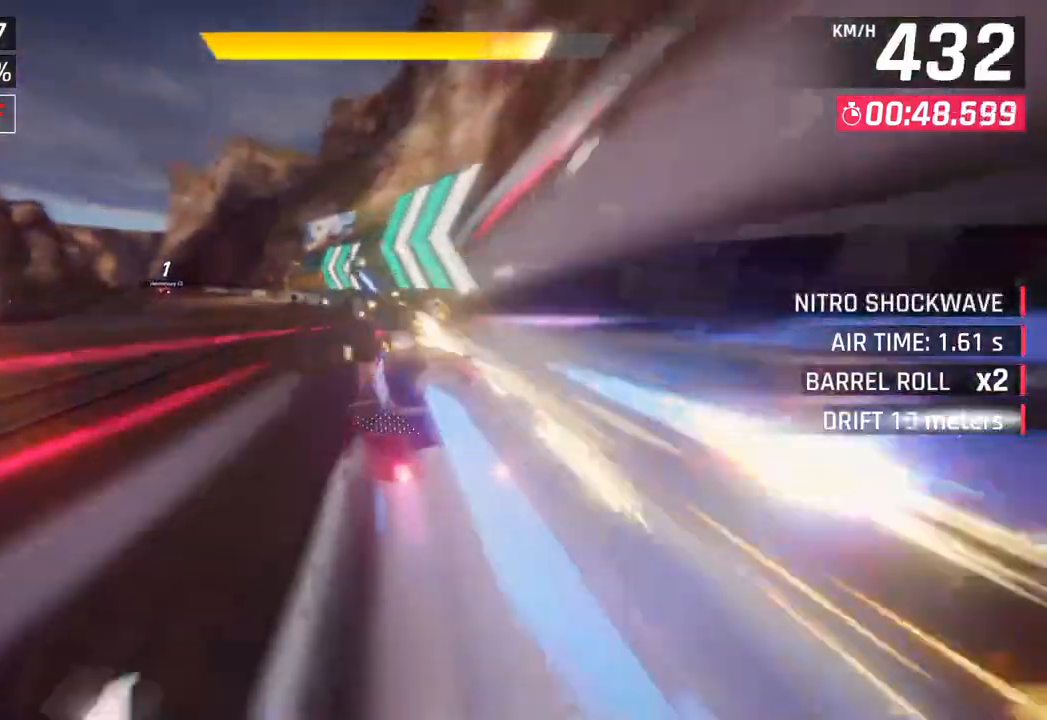
{"buttons": [], "left_stick": "center", "right_stick": "center", "events": [[350, "SQUARE", "down"], [500, "SQUARE", "up"]]}
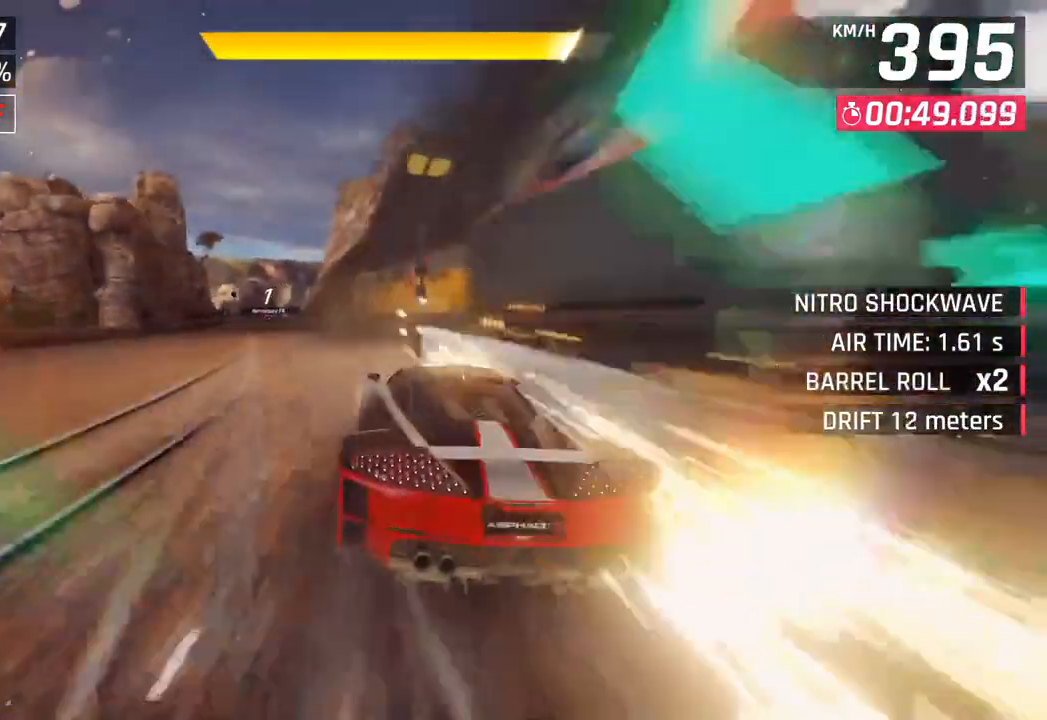
{"buttons": [], "left_stick": "center", "right_stick": "center", "events": [[267, "CROSS", "down"], [267, "R1", "down"], [367, "R1", "up"], [383, "CROSS", "up"]]}
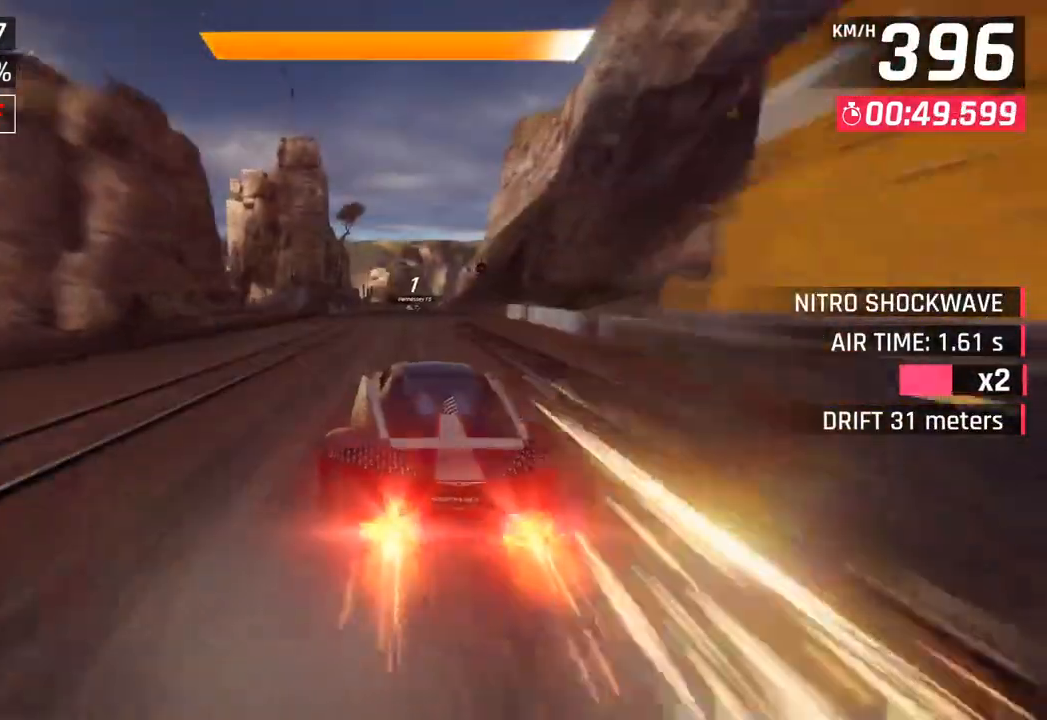
{"buttons": ["CROSS"], "left_stick": "center", "right_stick": "center", "events": [[167, "SQUARE", "down"], [283, "SQUARE", "up"], [450, "CROSS", "down"]]}
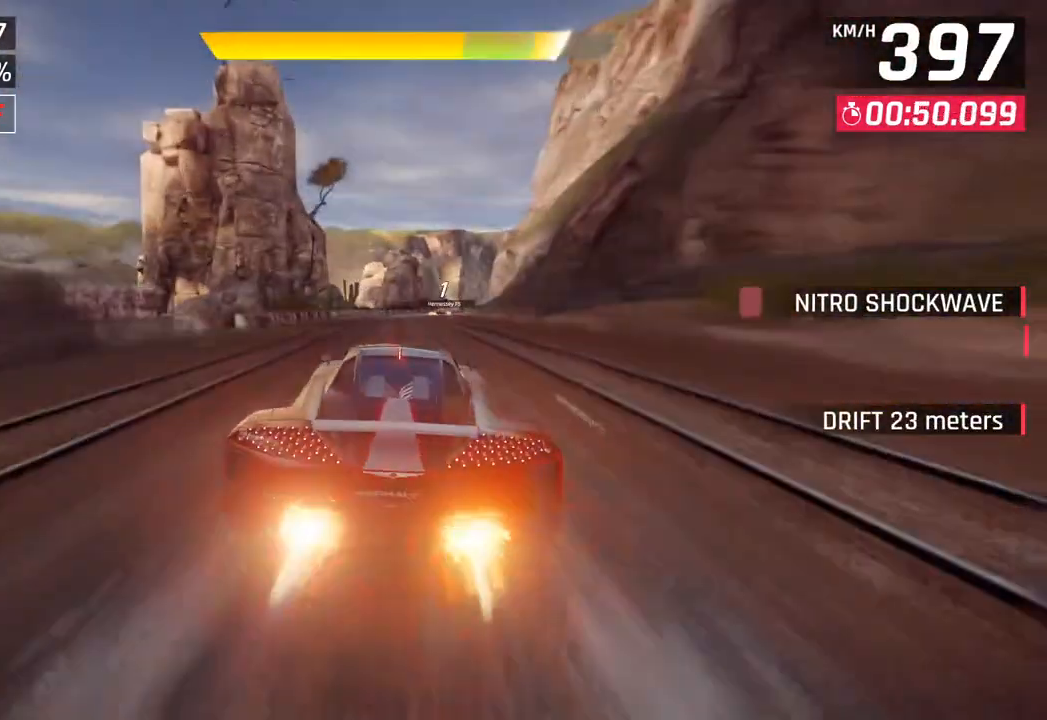
{"buttons": ["CROSS", "SQUARE"], "left_stick": "right", "right_stick": "center", "events": [[50, "CROSS", "up"], [167, "SQUARE", "down"], [217, "CROSS", "down"], [217, "SQUARE", "up"], [283, "left_stick", "right"], [333, "CROSS", "up"], [483, "SQUARE", "down"], [500, "CROSS", "down"]]}
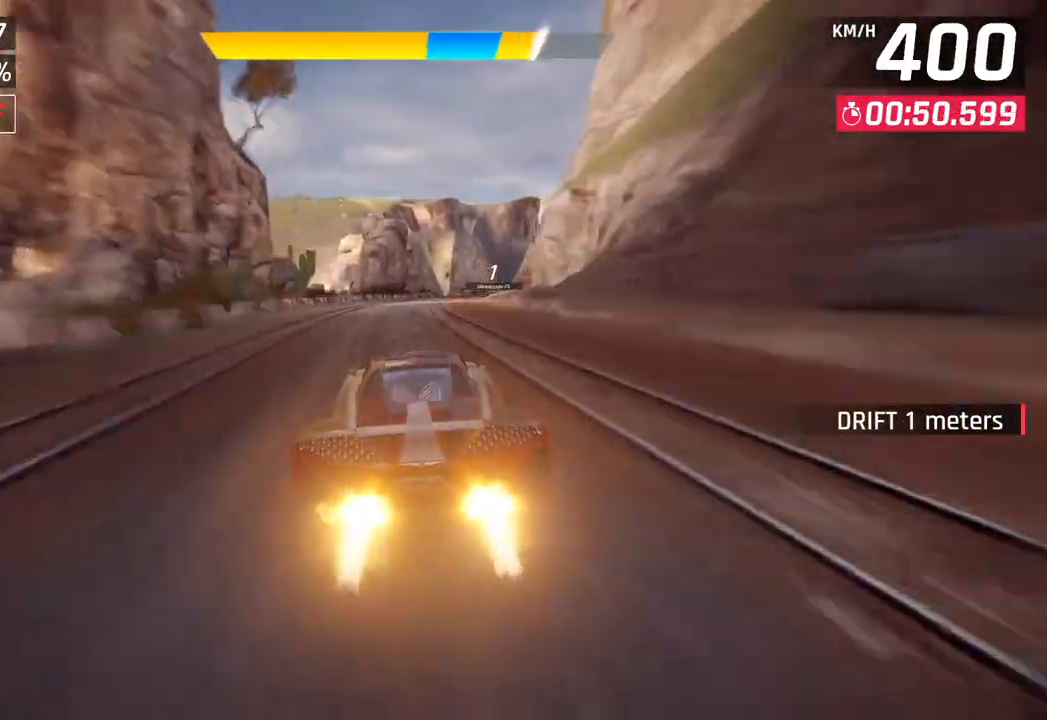
{"buttons": [], "left_stick": "right", "right_stick": "center", "events": [[17, "SQUARE", "up"], [167, "CROSS", "up"]]}
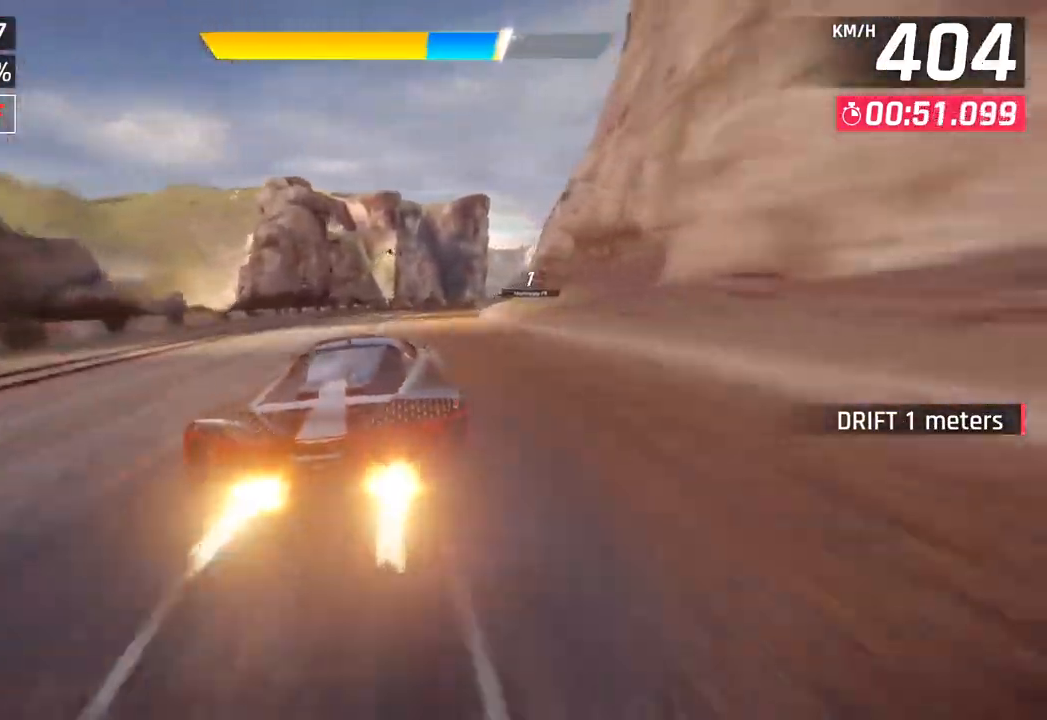
{"buttons": [], "left_stick": "right", "right_stick": "center", "events": [[250, "CROSS", "down"], [383, "CROSS", "up"]]}